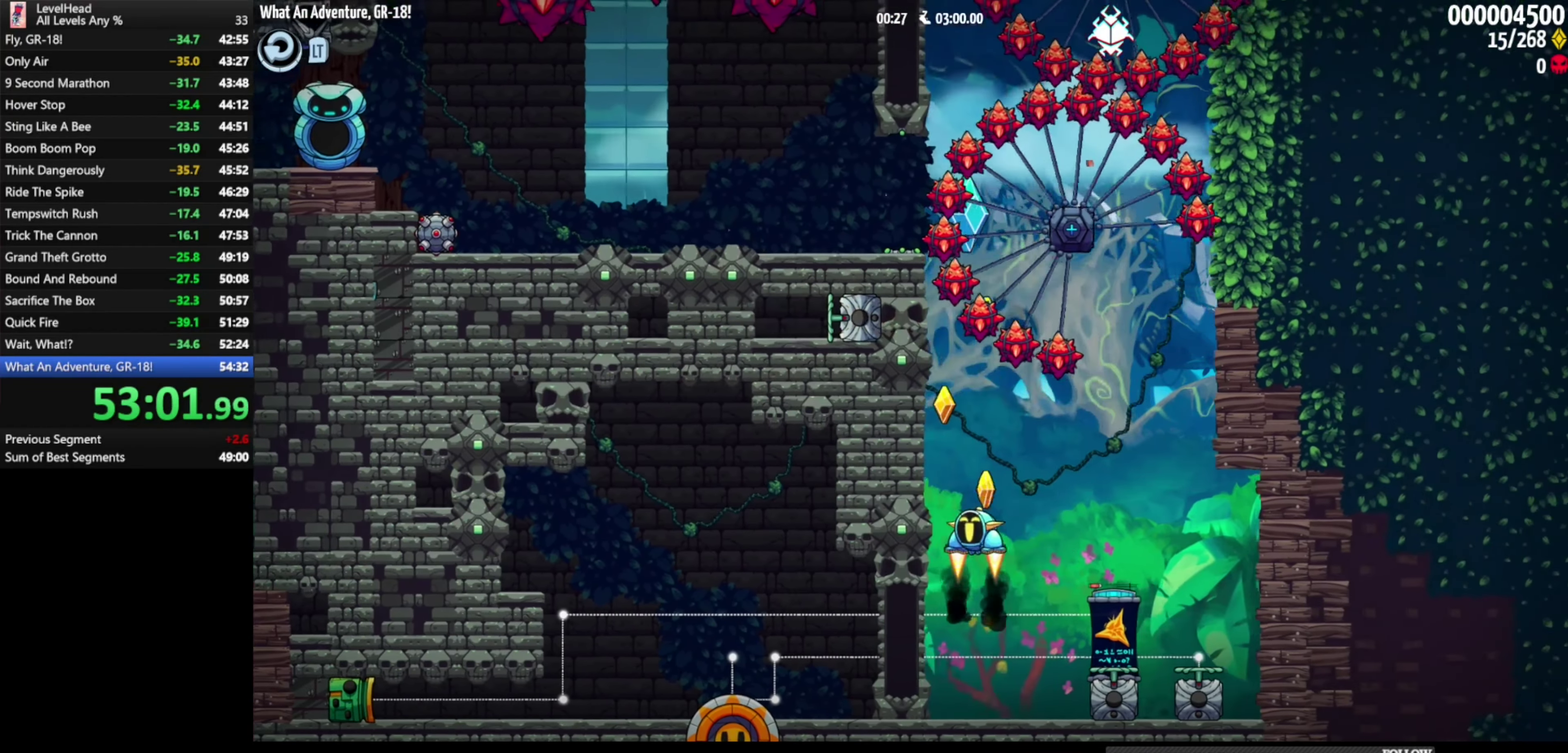
Gameplay with a controller (Xbox layout); each line is a JSON object with the inputs held at the frame after it. "events" lists button and stick changes between this image and that frame as [ms after this image, input, new state], when the widget could be followed in between. Not read: R3 right_stick.
{"buttons": ["A"], "left_stick": "left", "events": [[383, "left_stick", "left"]]}
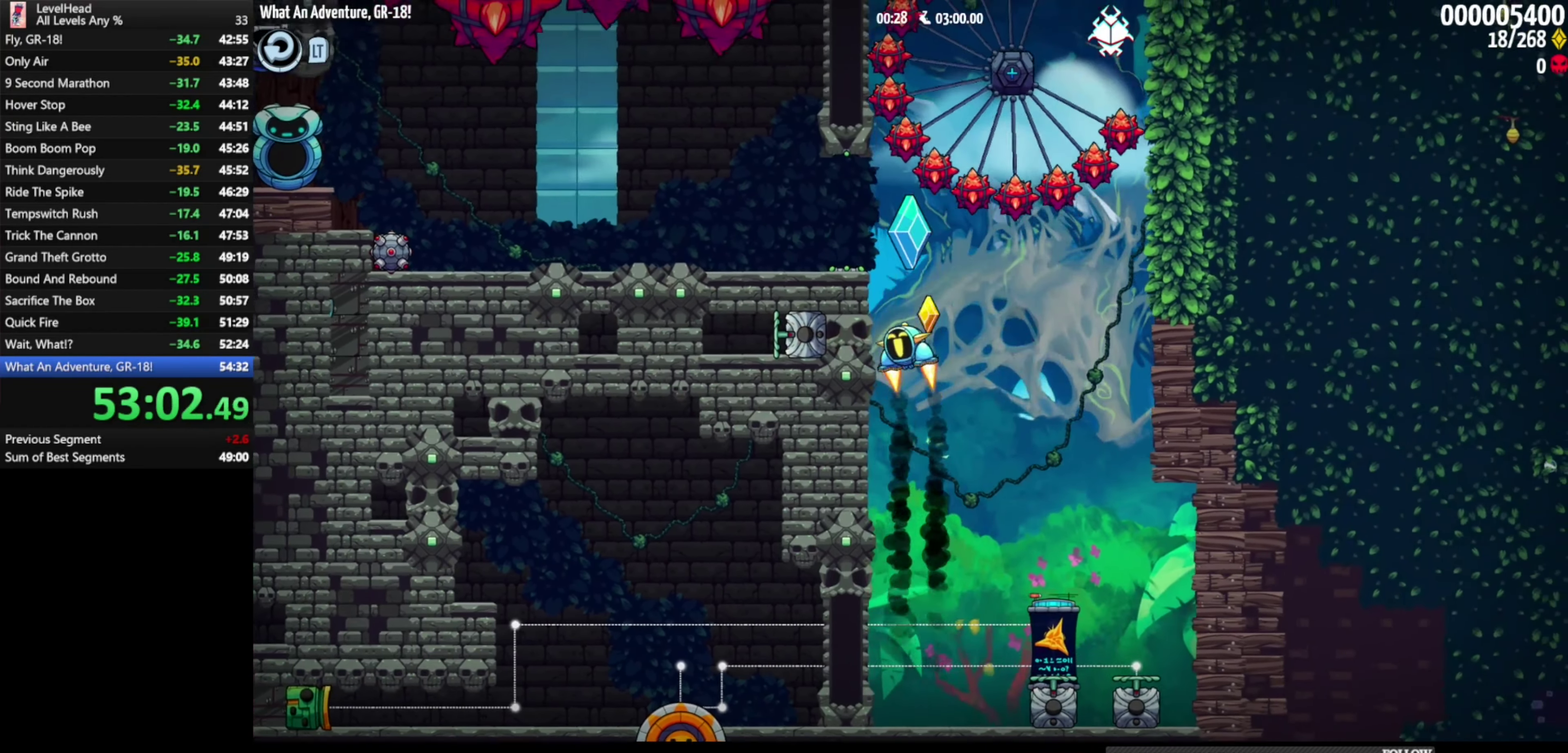
{"buttons": [], "left_stick": "left", "events": [[133, "A", "up"]]}
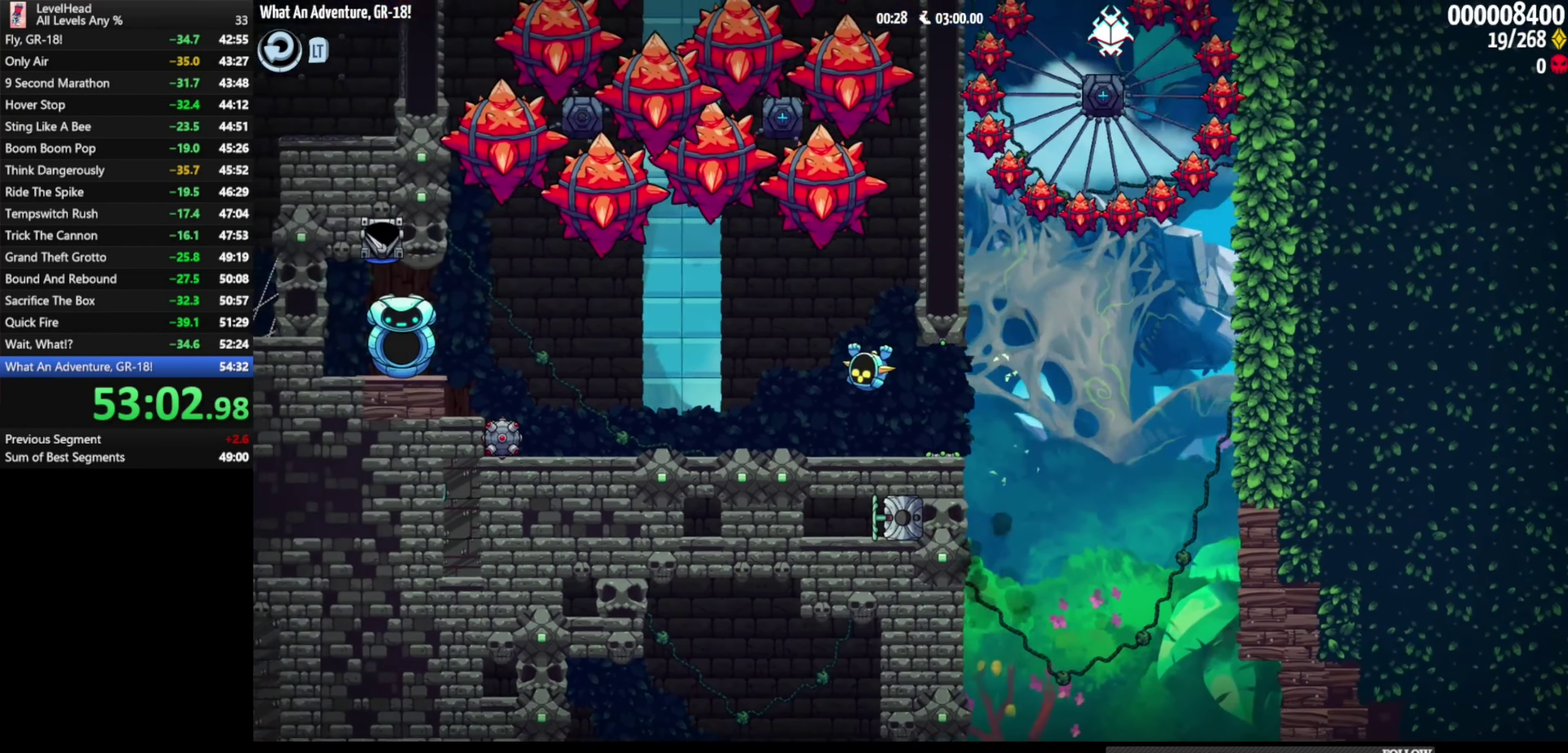
{"buttons": [], "left_stick": "left", "events": []}
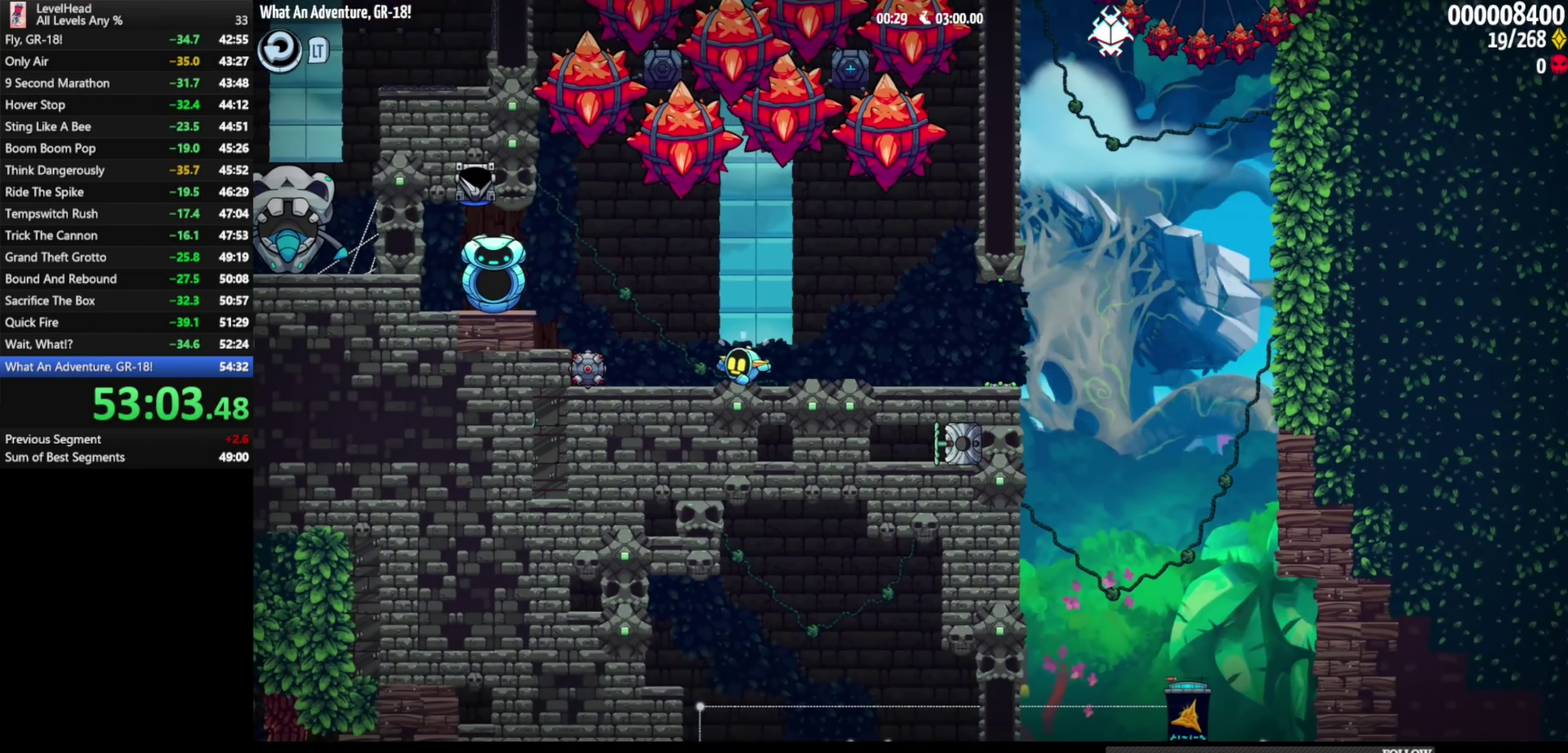
{"buttons": [], "left_stick": "left", "events": [[33, "X", "down"], [117, "A", "down"], [183, "X", "up"], [317, "A", "up"]]}
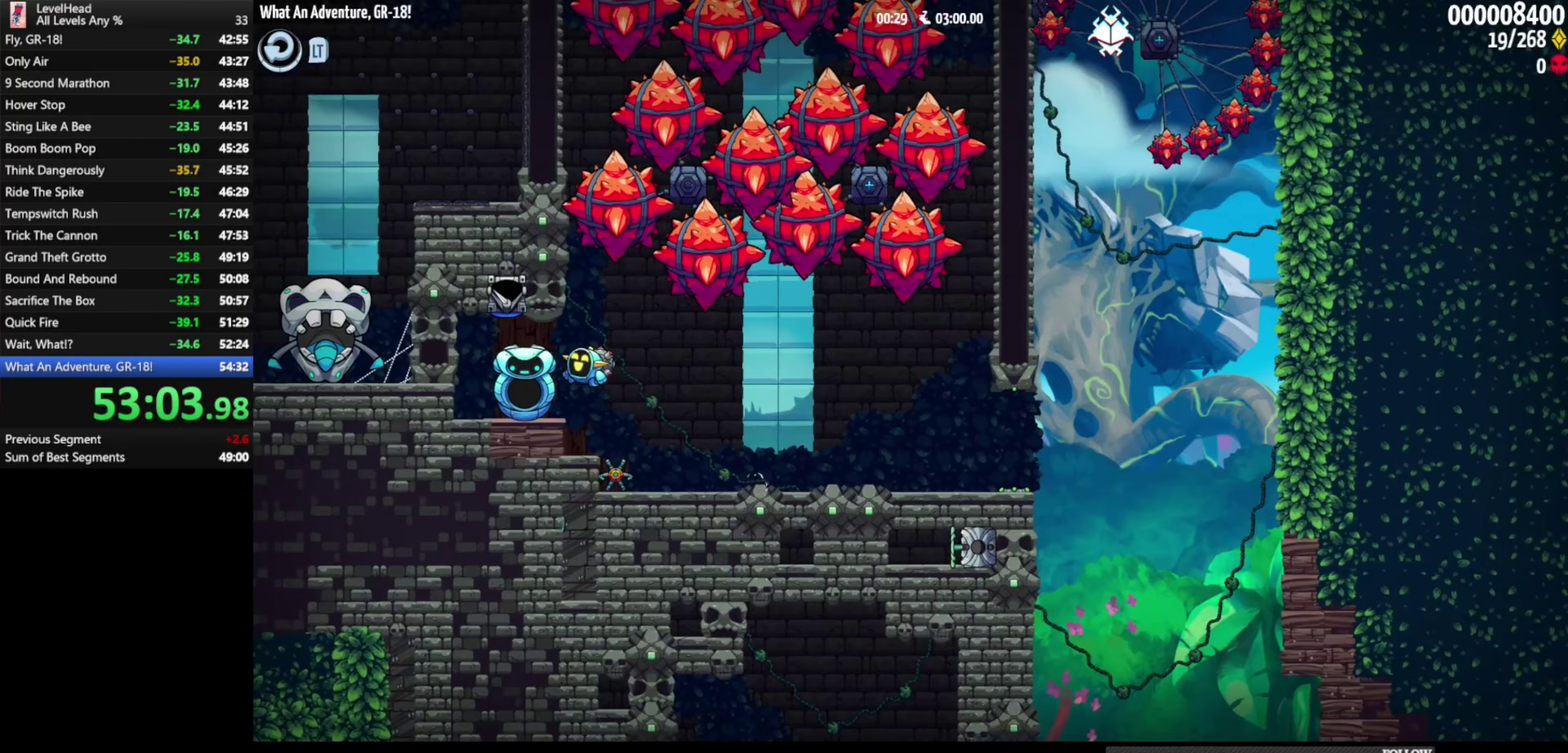
{"buttons": ["A"], "left_stick": "right", "events": [[133, "left_stick", "right"], [233, "A", "down"]]}
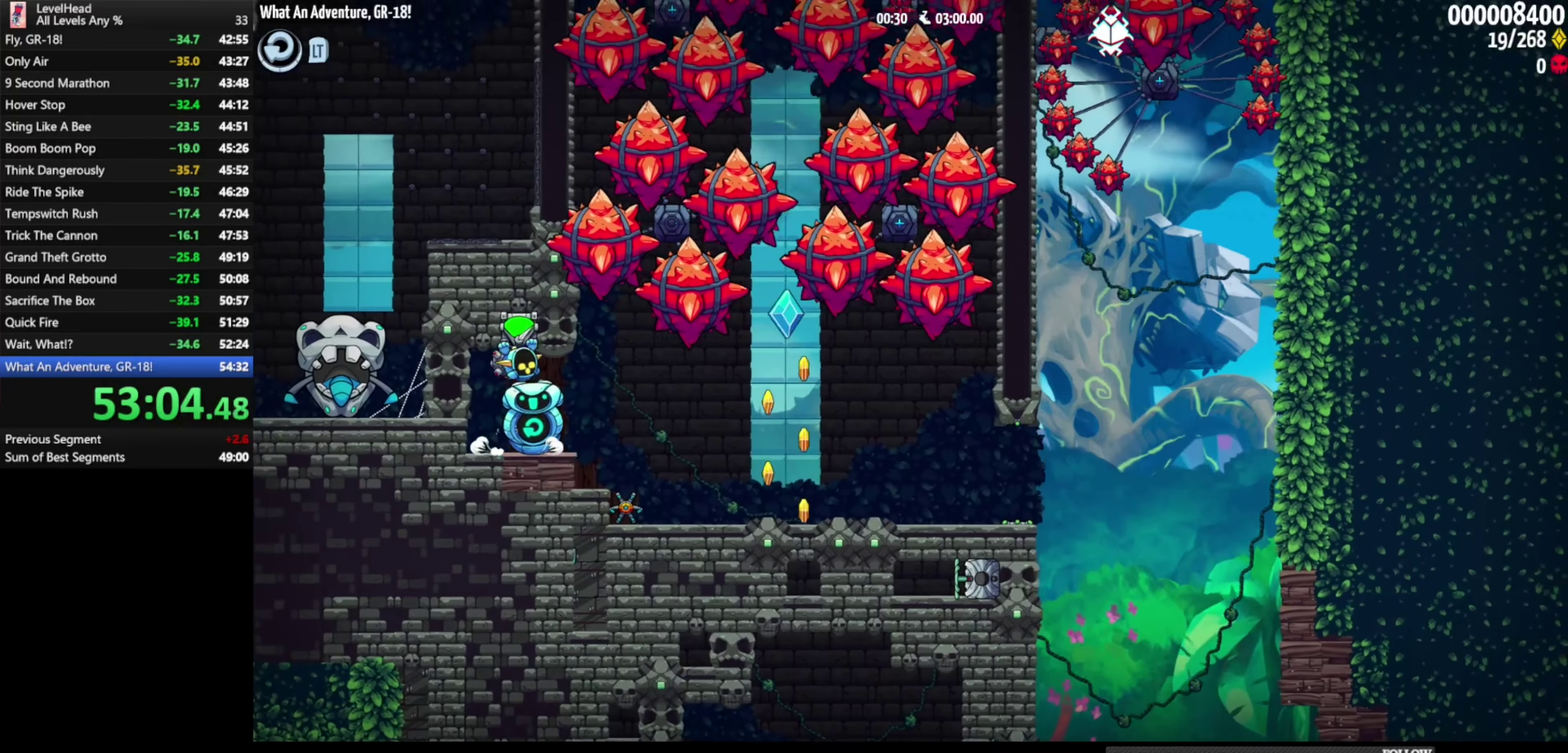
{"buttons": [], "left_stick": "center", "events": [[133, "A", "up"], [500, "left_stick", "center"]]}
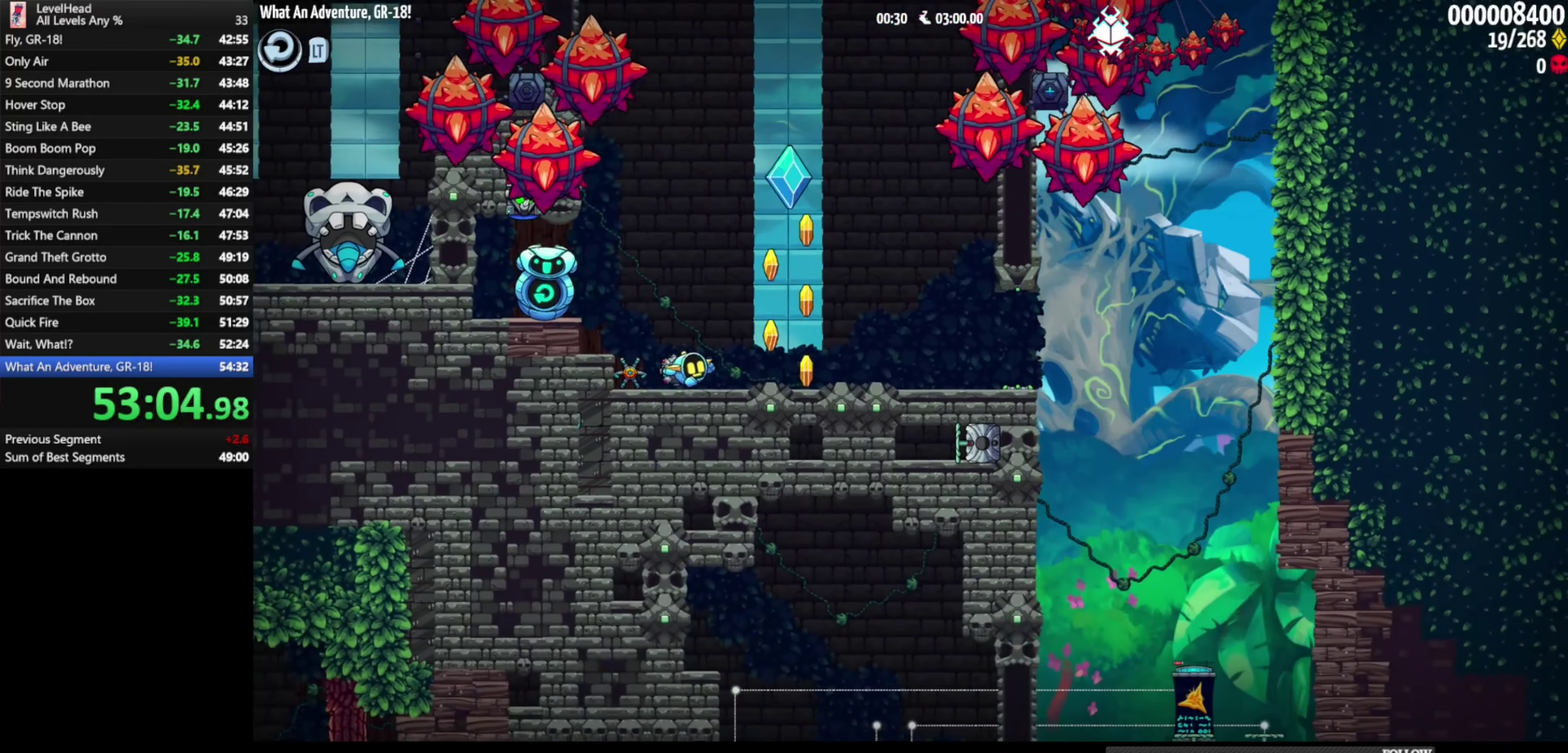
{"buttons": [], "left_stick": "center", "events": [[17, "left_stick", "down"], [133, "X", "down"], [200, "left_stick", "center"], [233, "X", "up"]]}
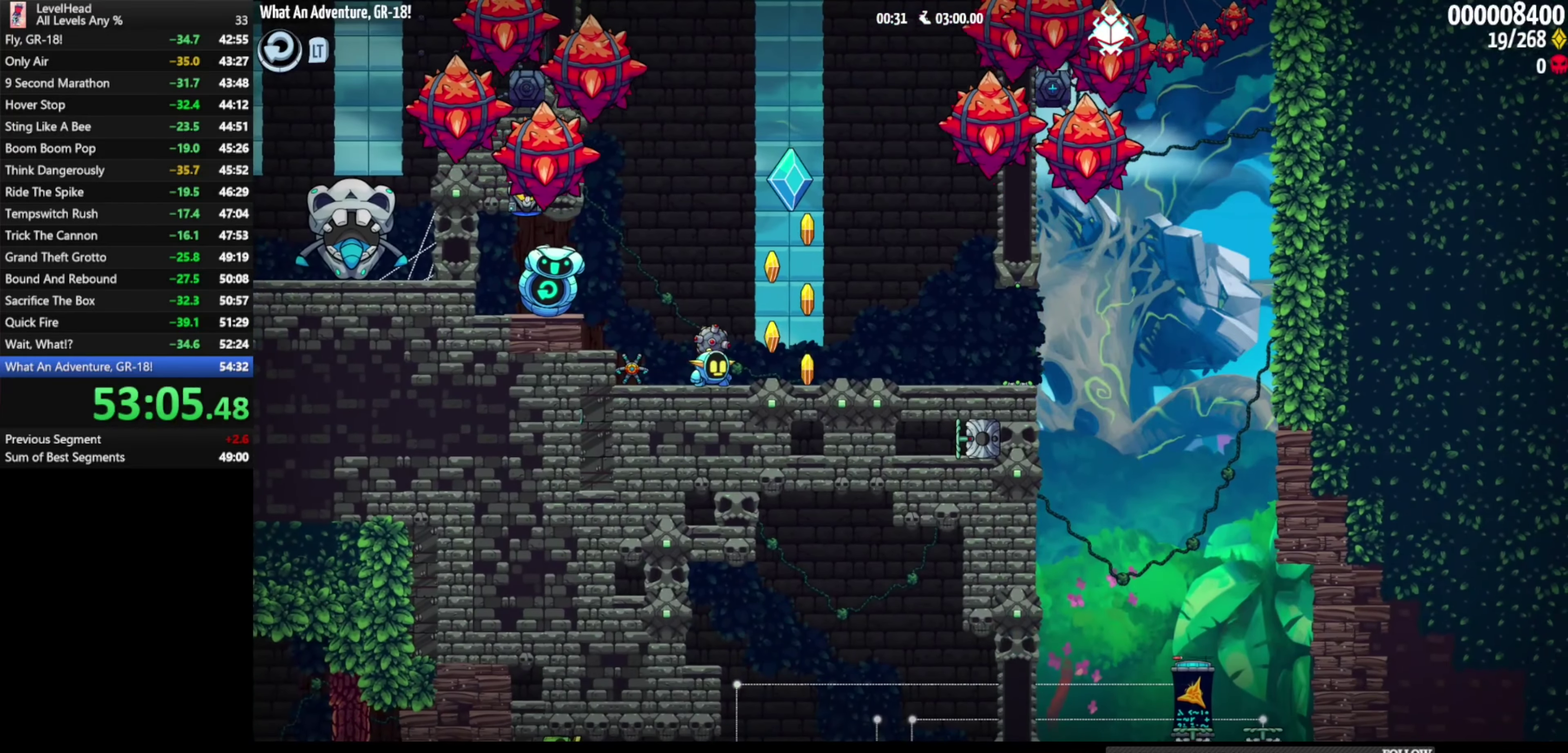
{"buttons": [], "left_stick": "center", "events": [[233, "A", "down"], [383, "A", "up"]]}
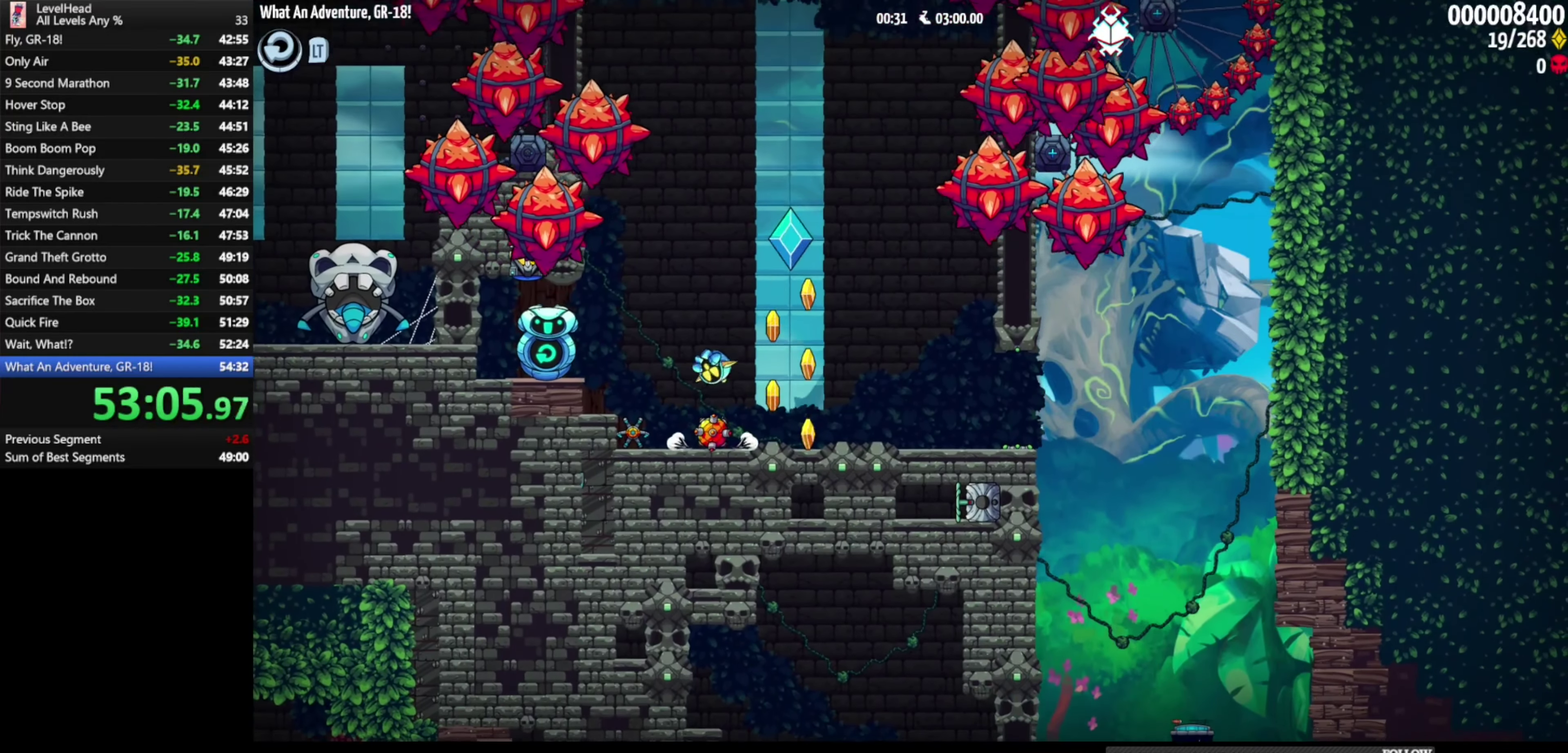
{"buttons": ["A"], "left_stick": "center", "events": [[67, "A", "down"]]}
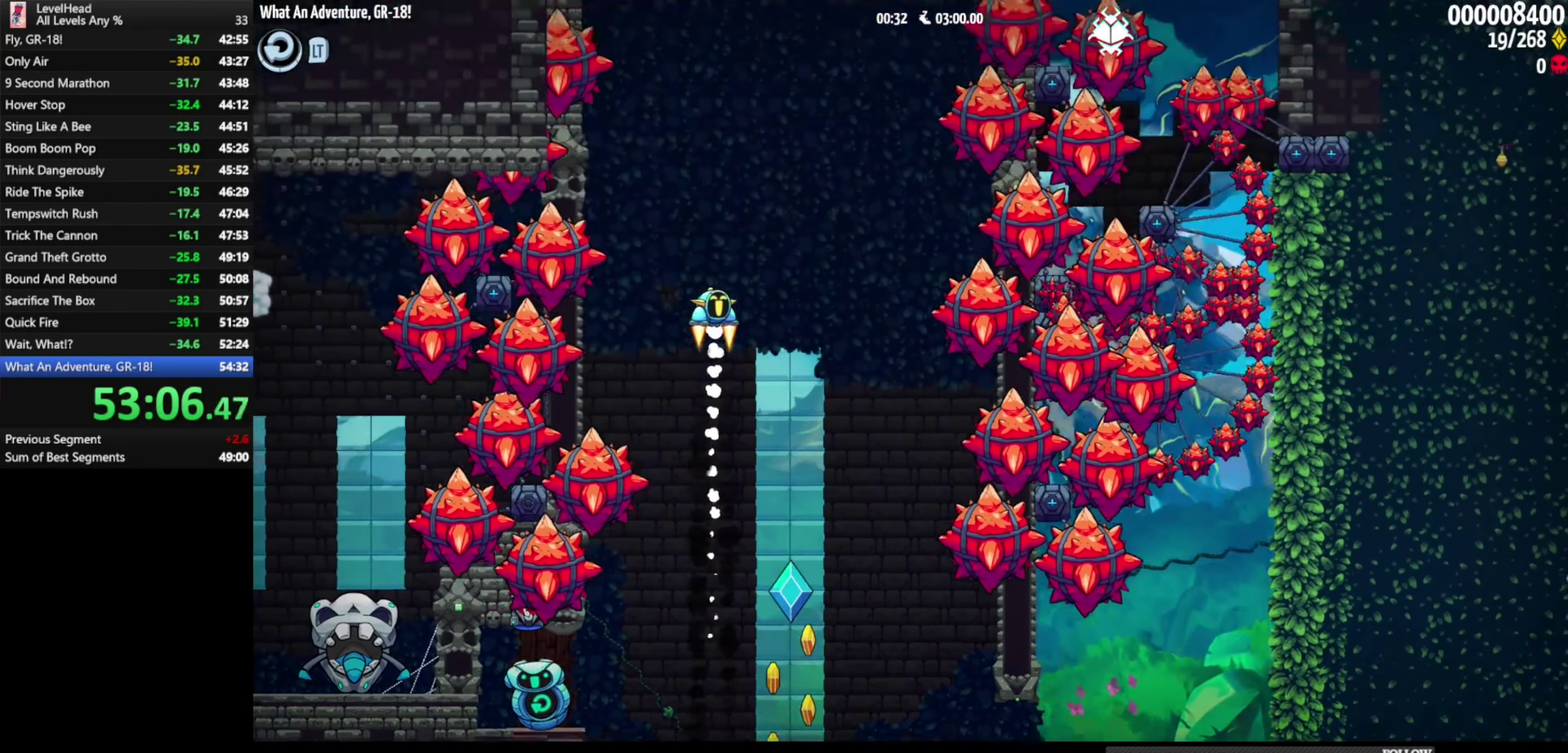
{"buttons": ["A"], "left_stick": "left", "events": [[183, "left_stick", "left"], [317, "left_stick", "center"], [433, "left_stick", "left"]]}
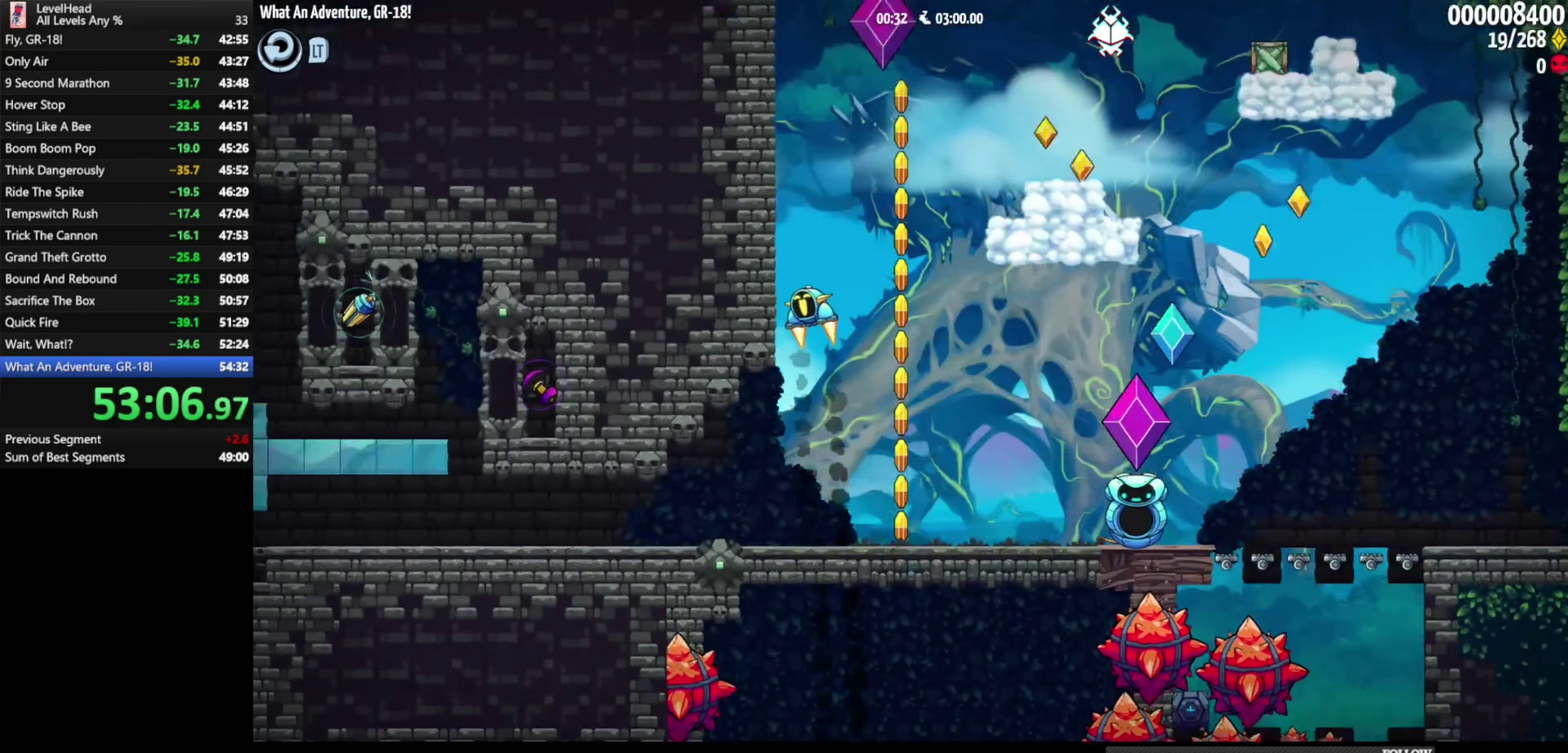
{"buttons": ["A"], "left_stick": "left", "events": []}
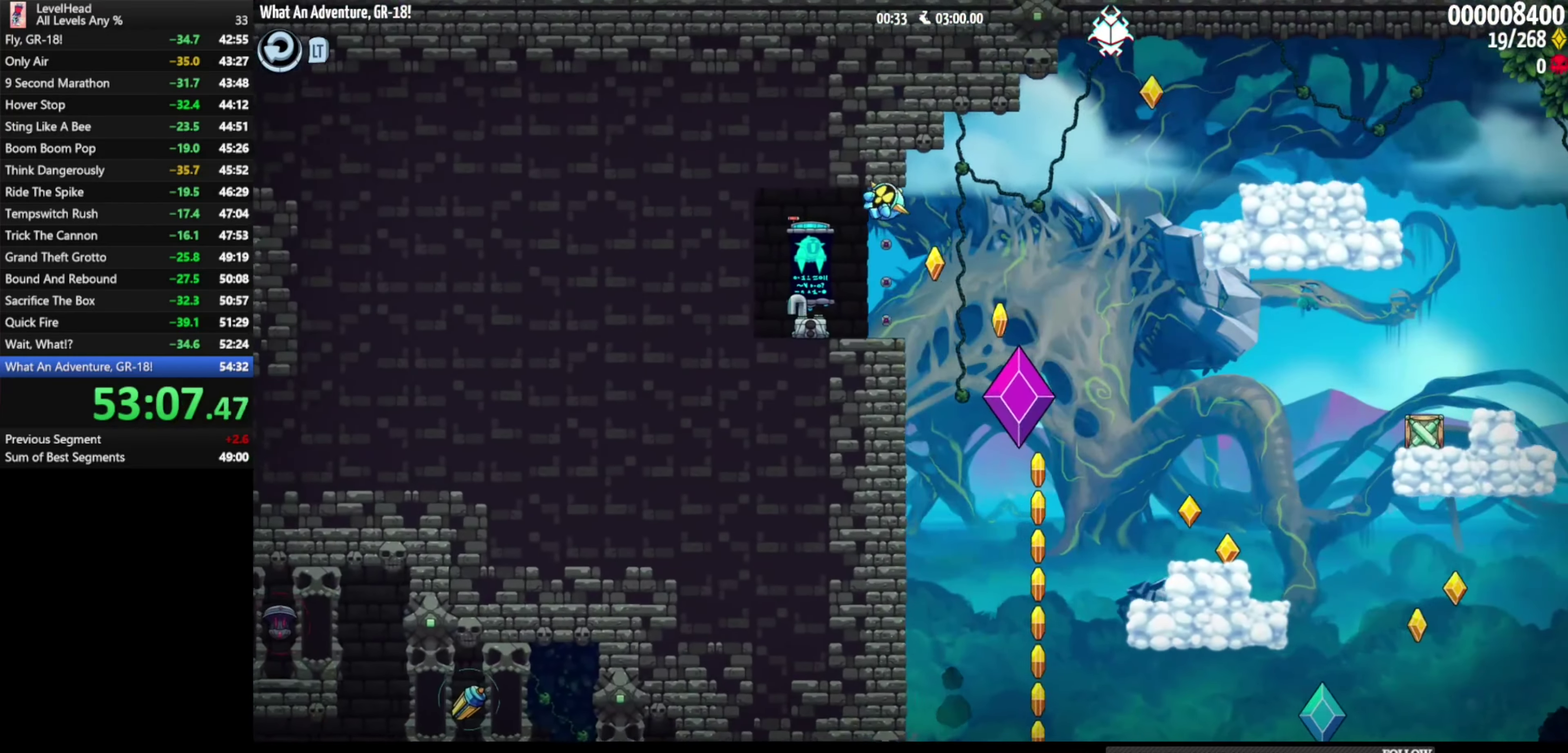
{"buttons": [], "left_stick": "left", "events": [[33, "left_stick", "center"], [50, "A", "up"], [200, "left_stick", "left"]]}
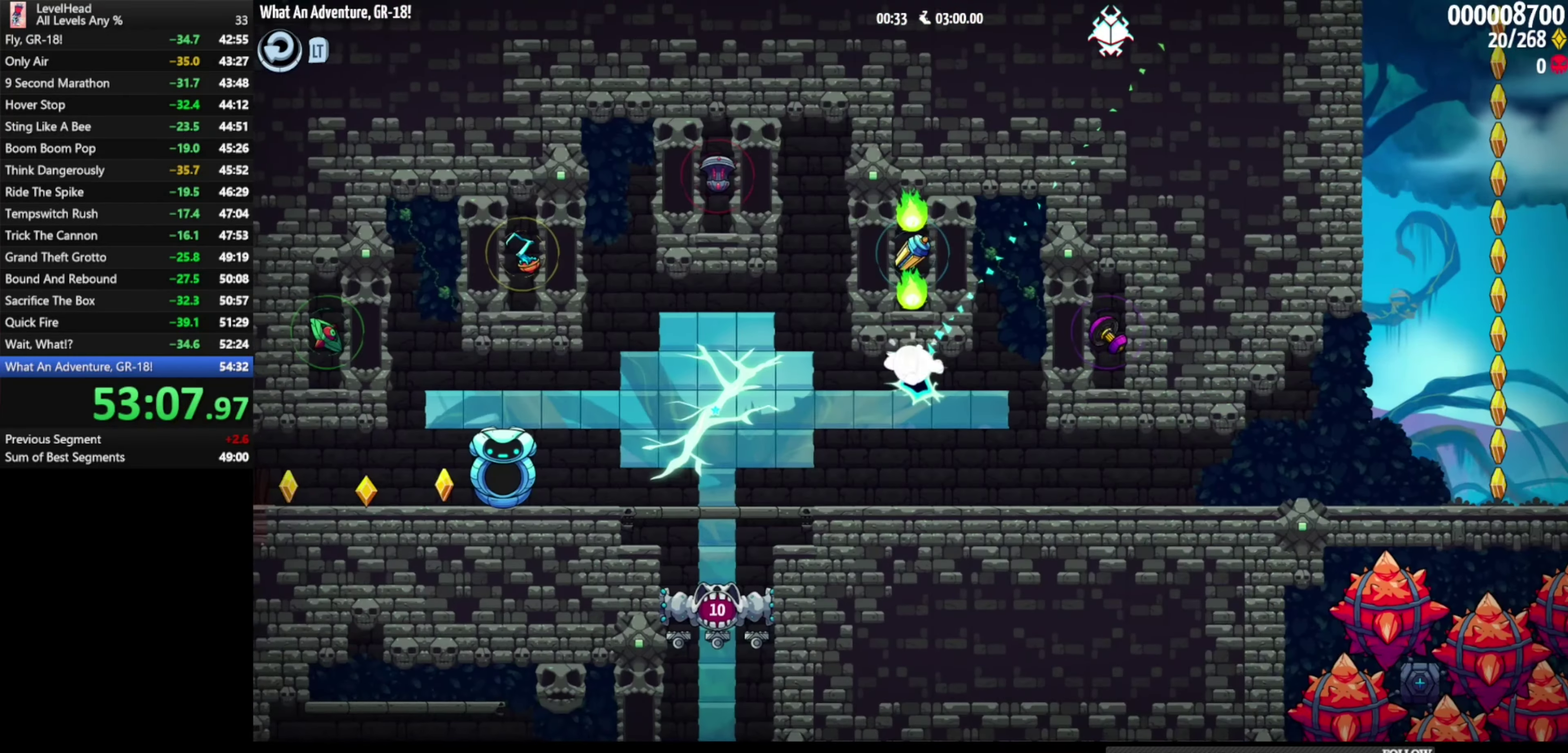
{"buttons": [], "left_stick": "left", "events": []}
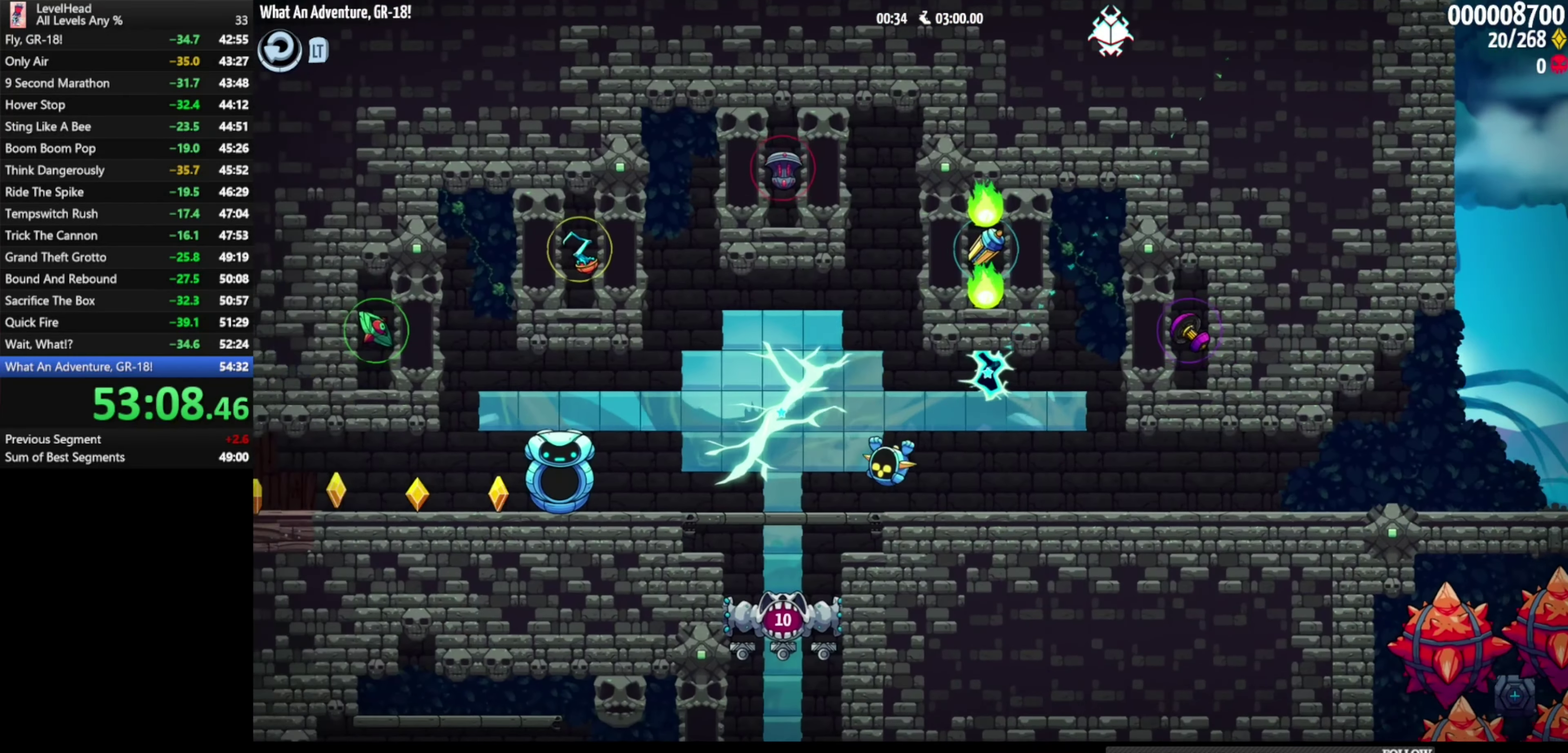
{"buttons": [], "left_stick": "left", "events": []}
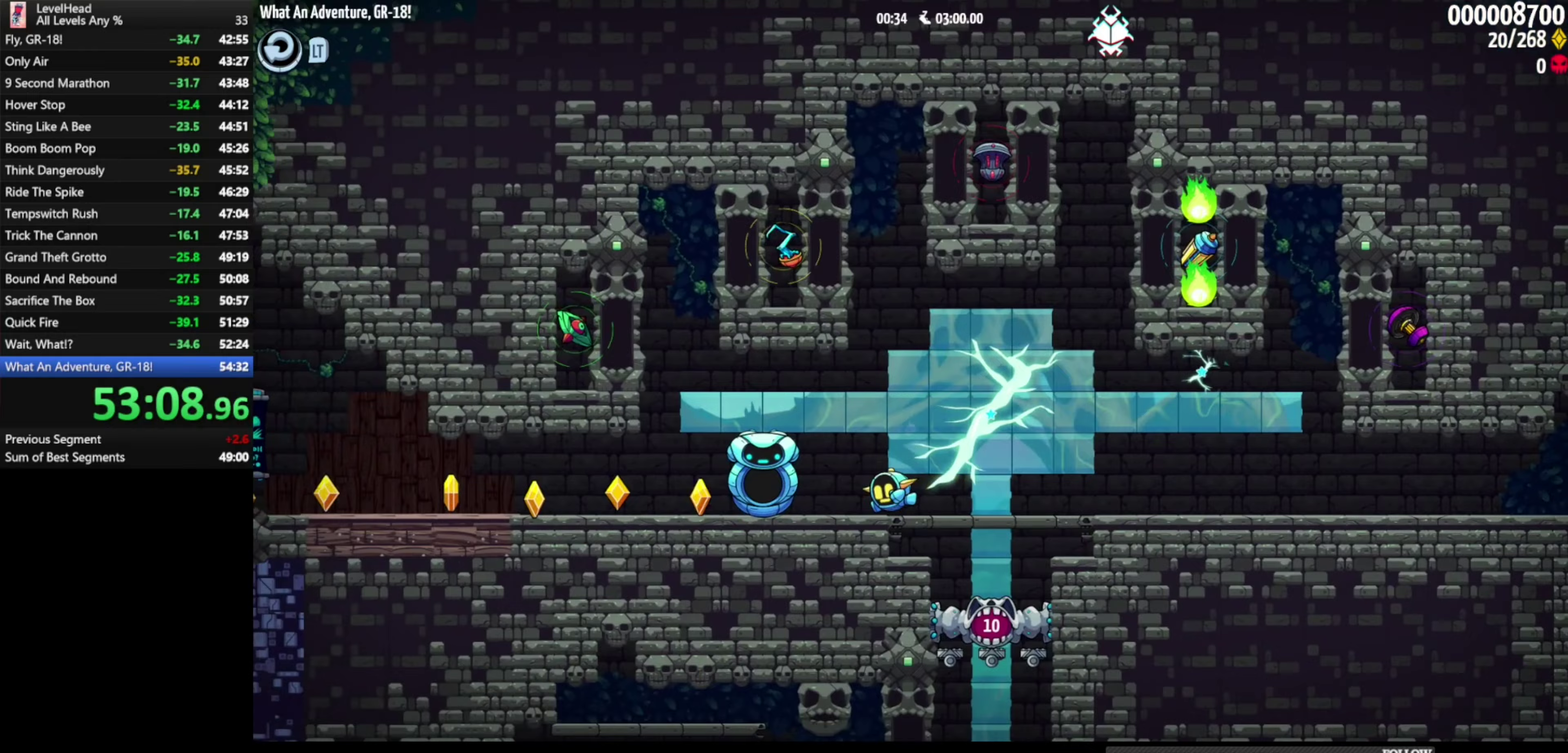
{"buttons": [], "left_stick": "left", "events": []}
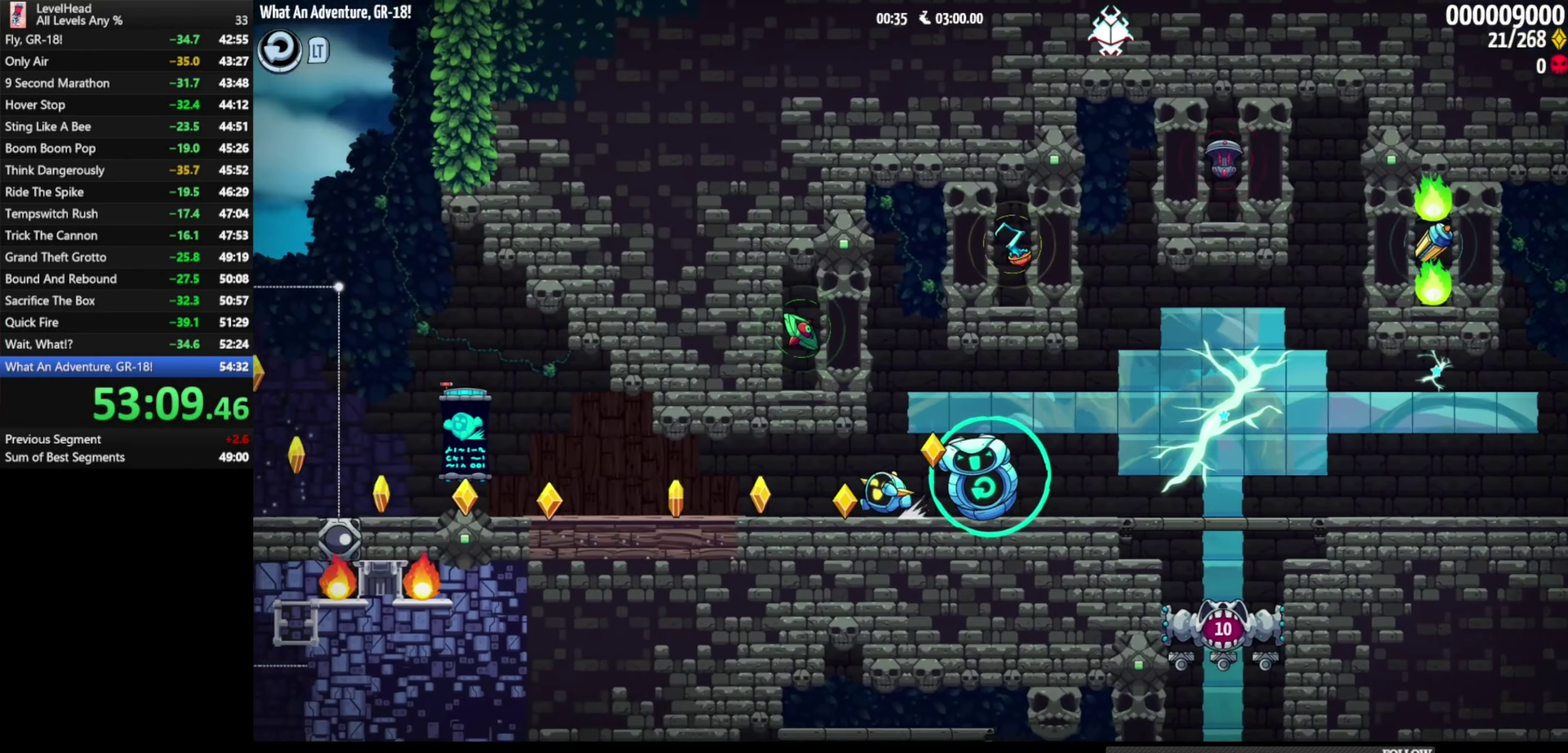
{"buttons": [], "left_stick": "left", "events": []}
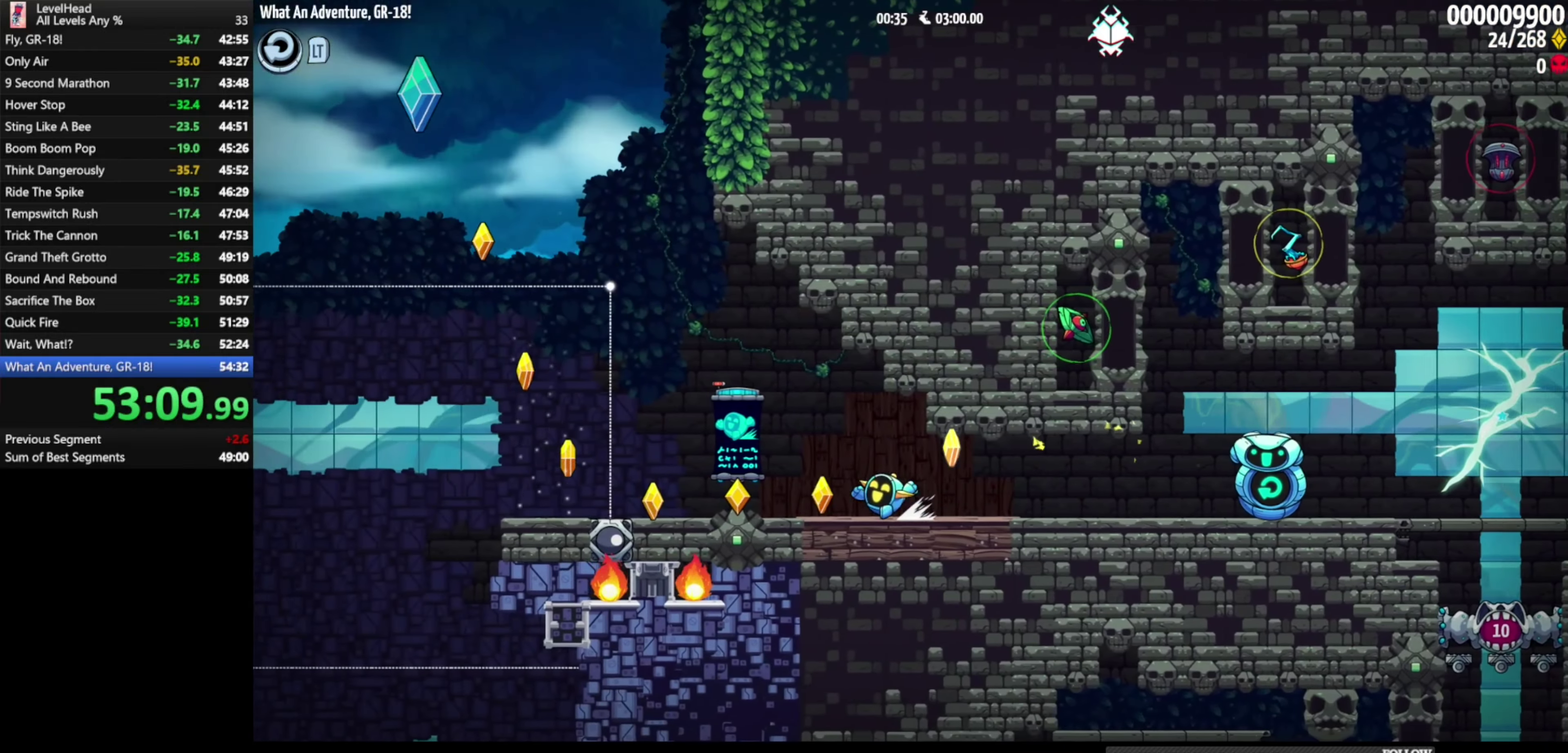
{"buttons": [], "left_stick": "left", "events": []}
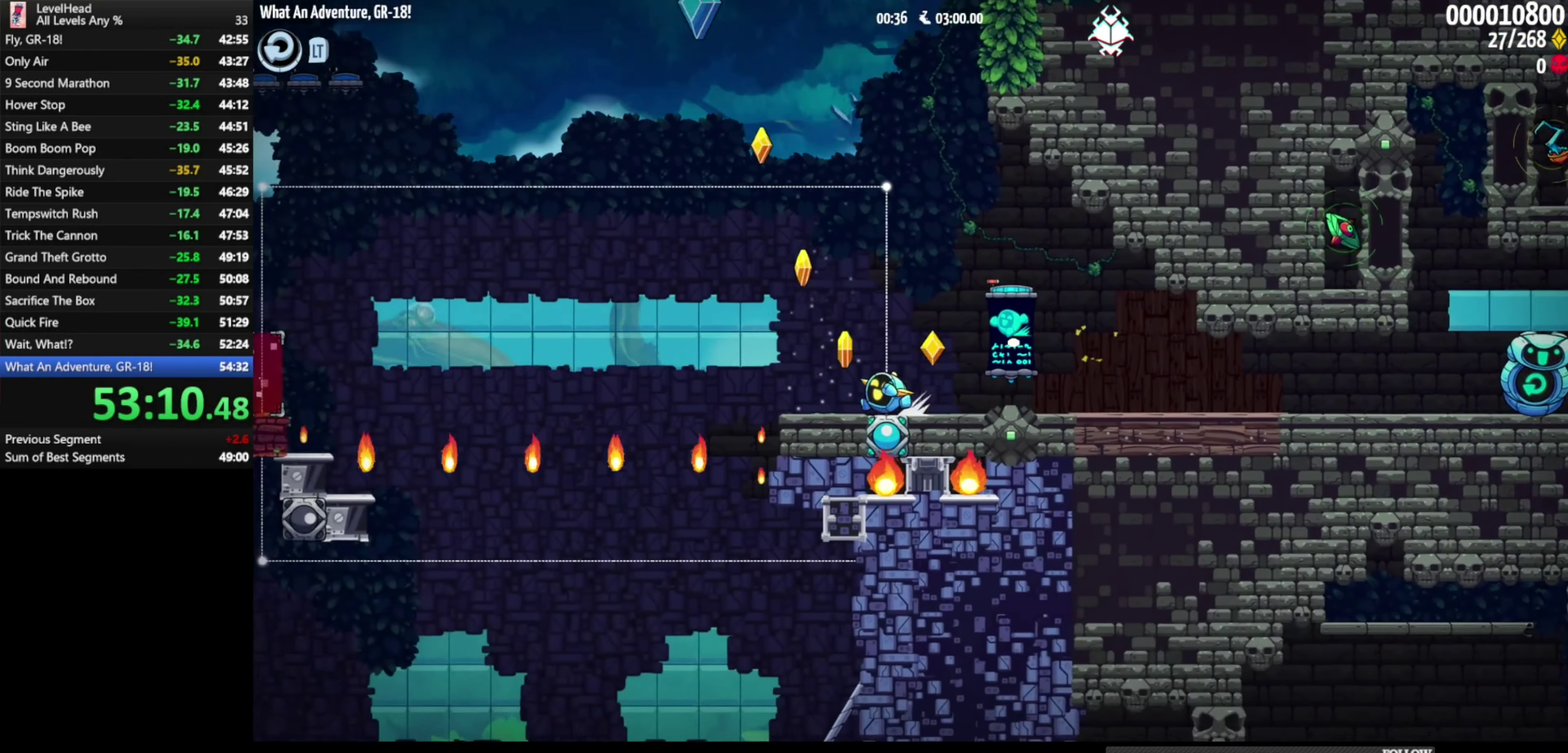
{"buttons": ["A"], "left_stick": "right", "events": [[67, "A", "down"], [83, "left_stick", "right"]]}
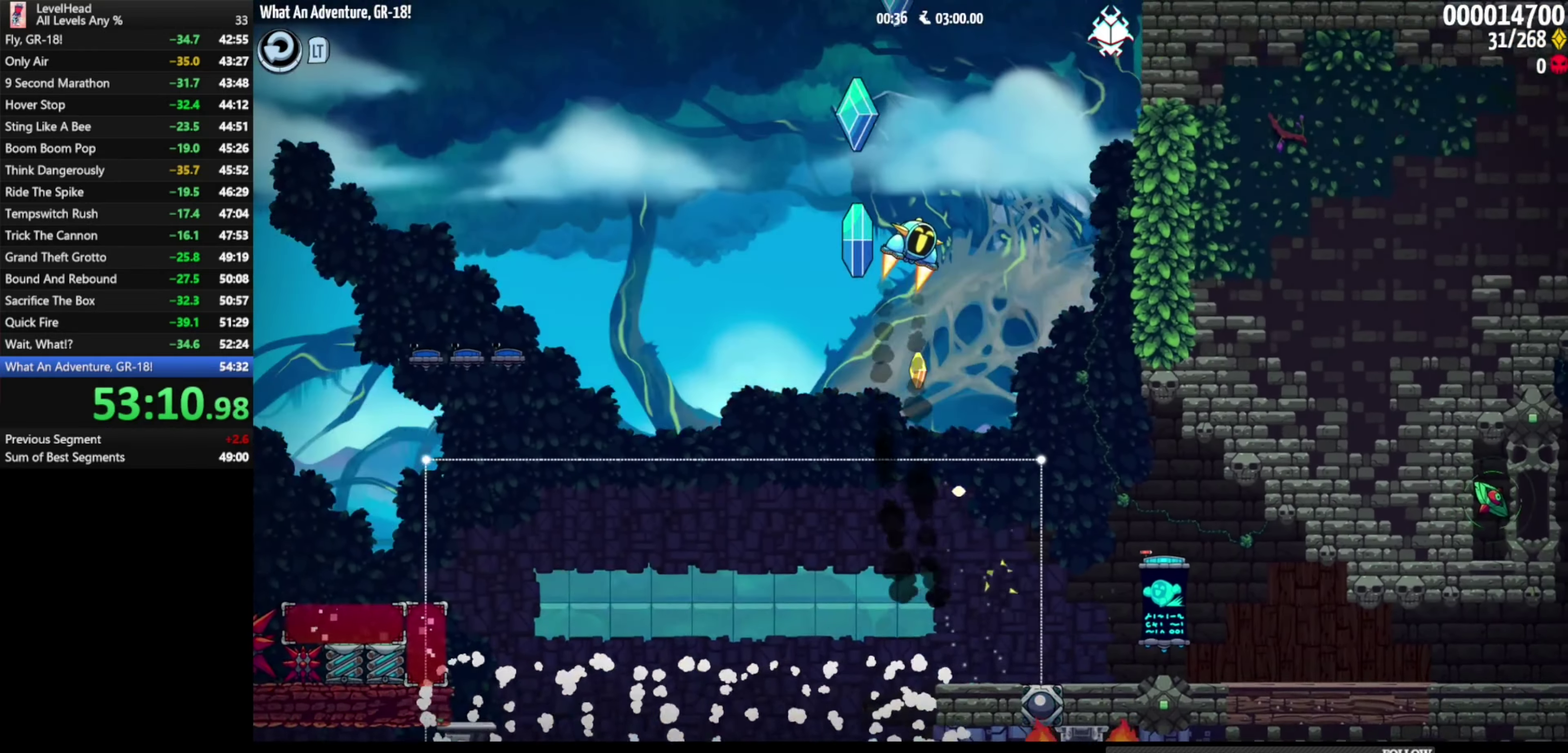
{"buttons": [], "left_stick": "right", "events": [[433, "A", "up"]]}
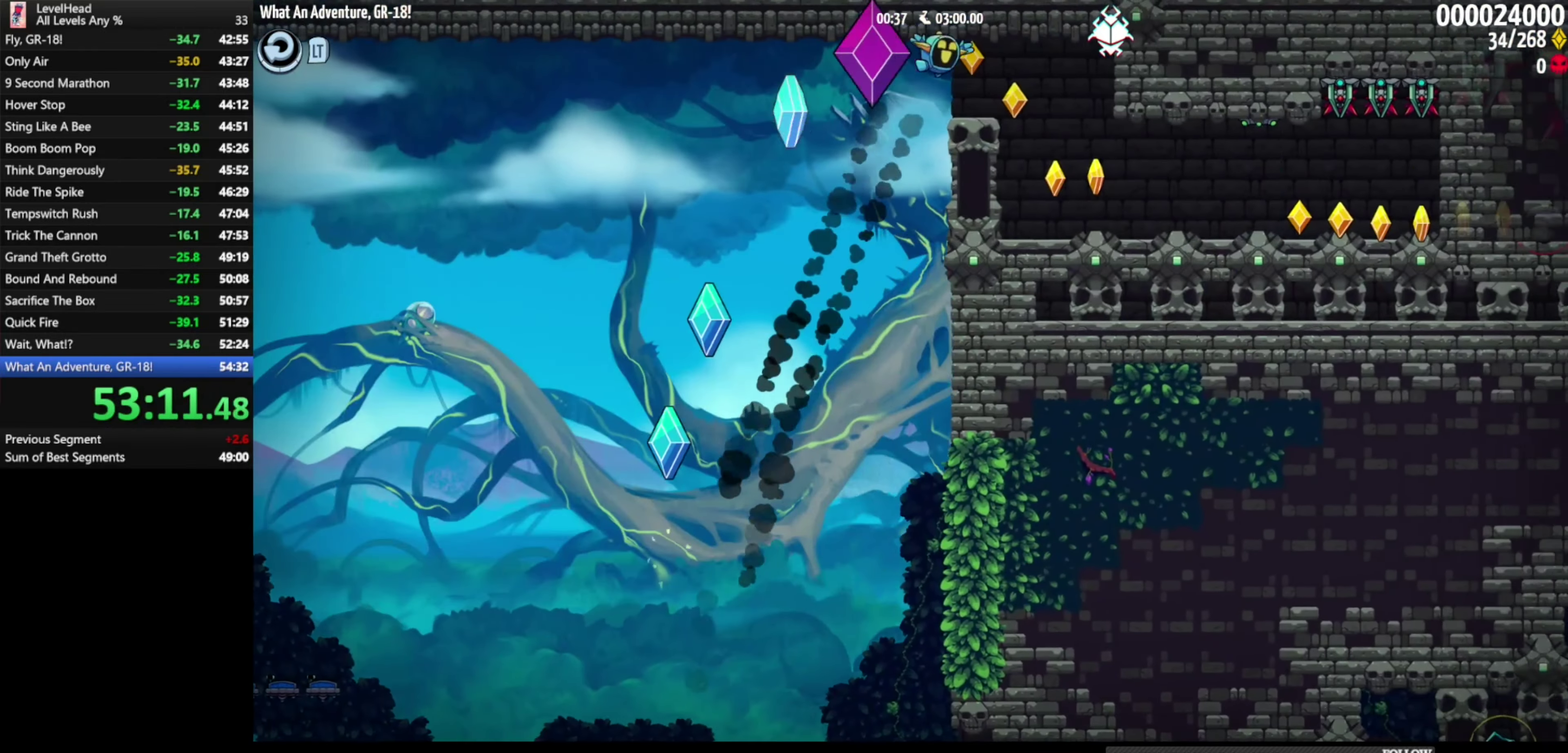
{"buttons": [], "left_stick": "right", "events": []}
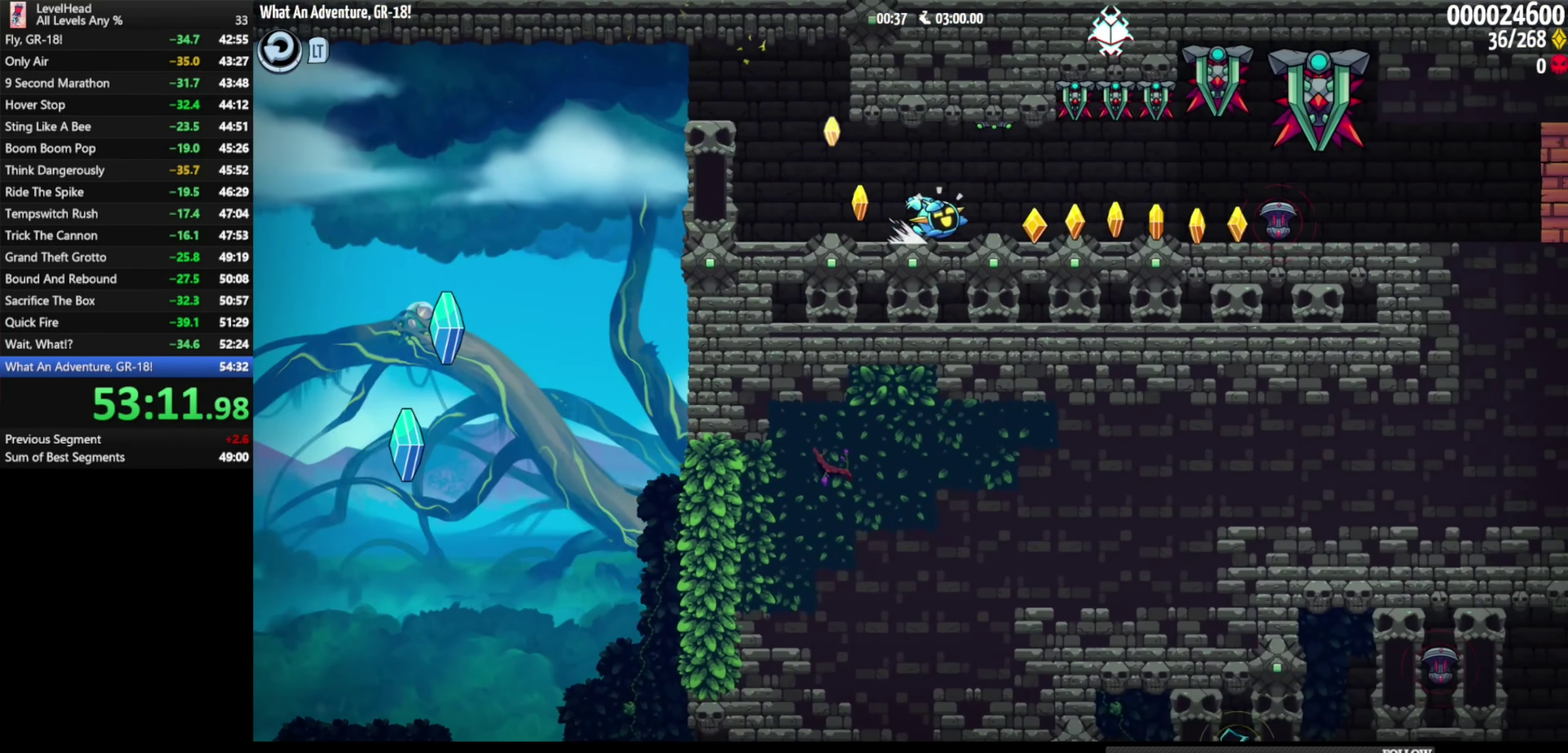
{"buttons": [], "left_stick": "right", "events": [[133, "X", "down"], [333, "X", "up"]]}
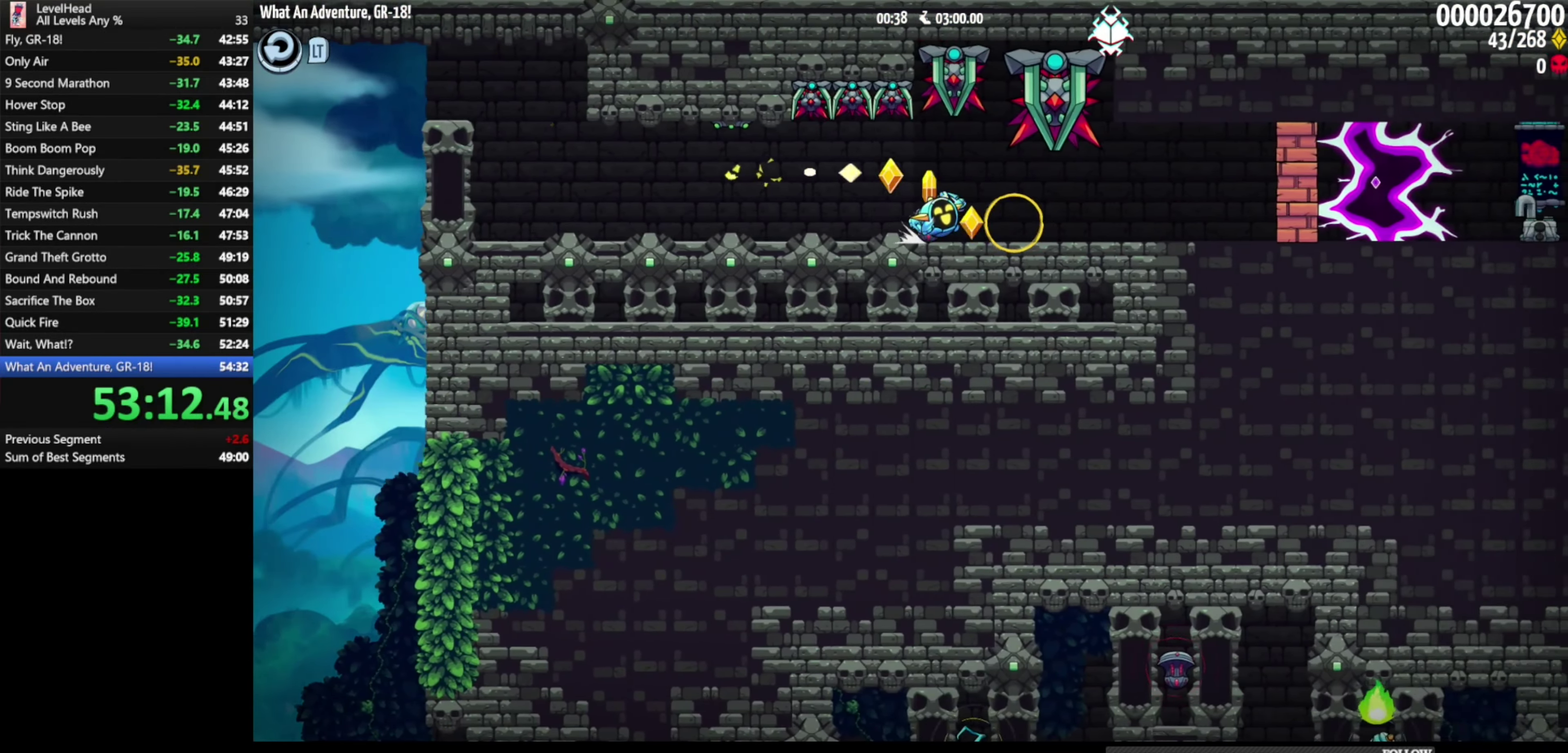
{"buttons": [], "left_stick": "right", "events": []}
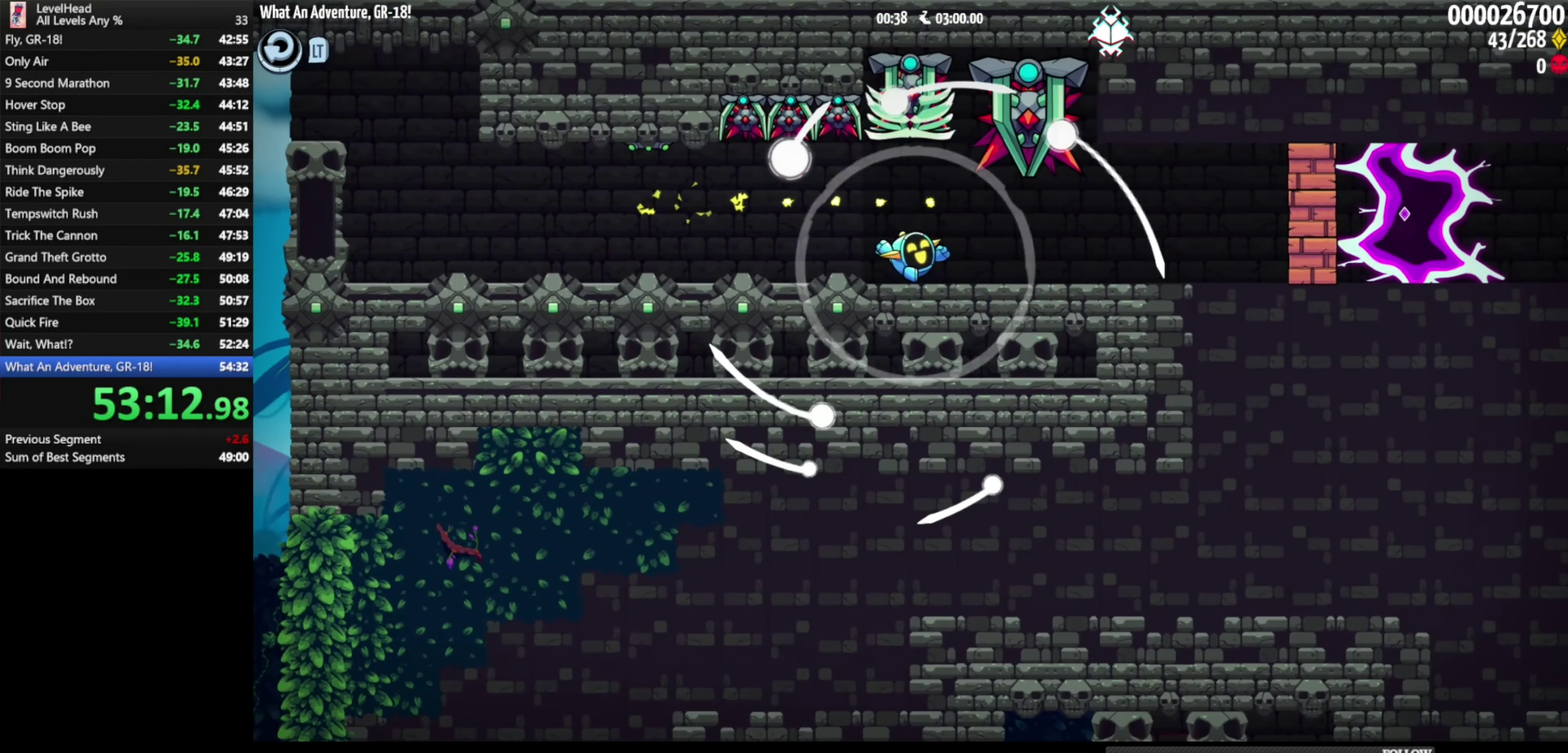
{"buttons": ["B"], "left_stick": "right", "events": [[383, "B", "down"]]}
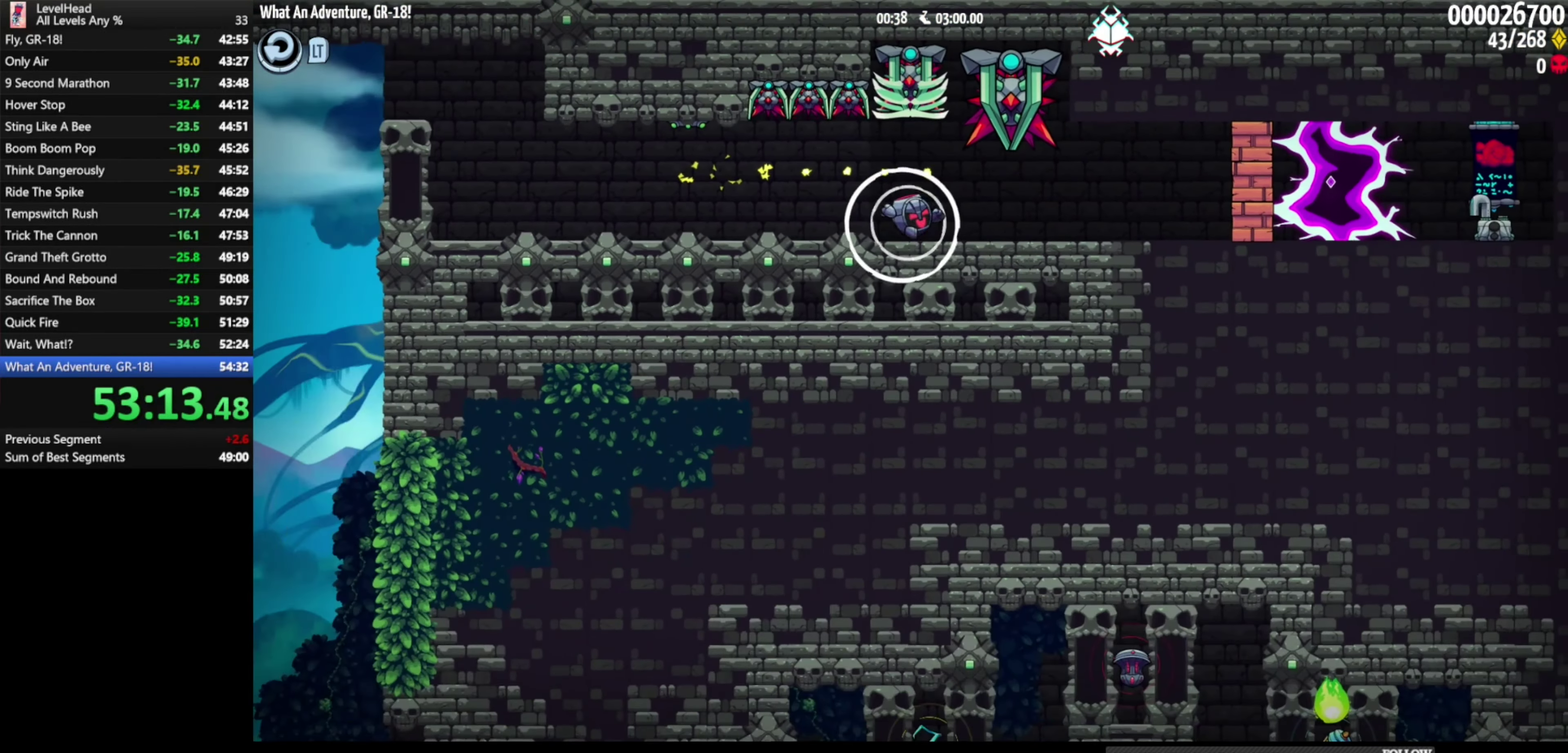
{"buttons": [], "left_stick": "right", "events": [[250, "B", "up"]]}
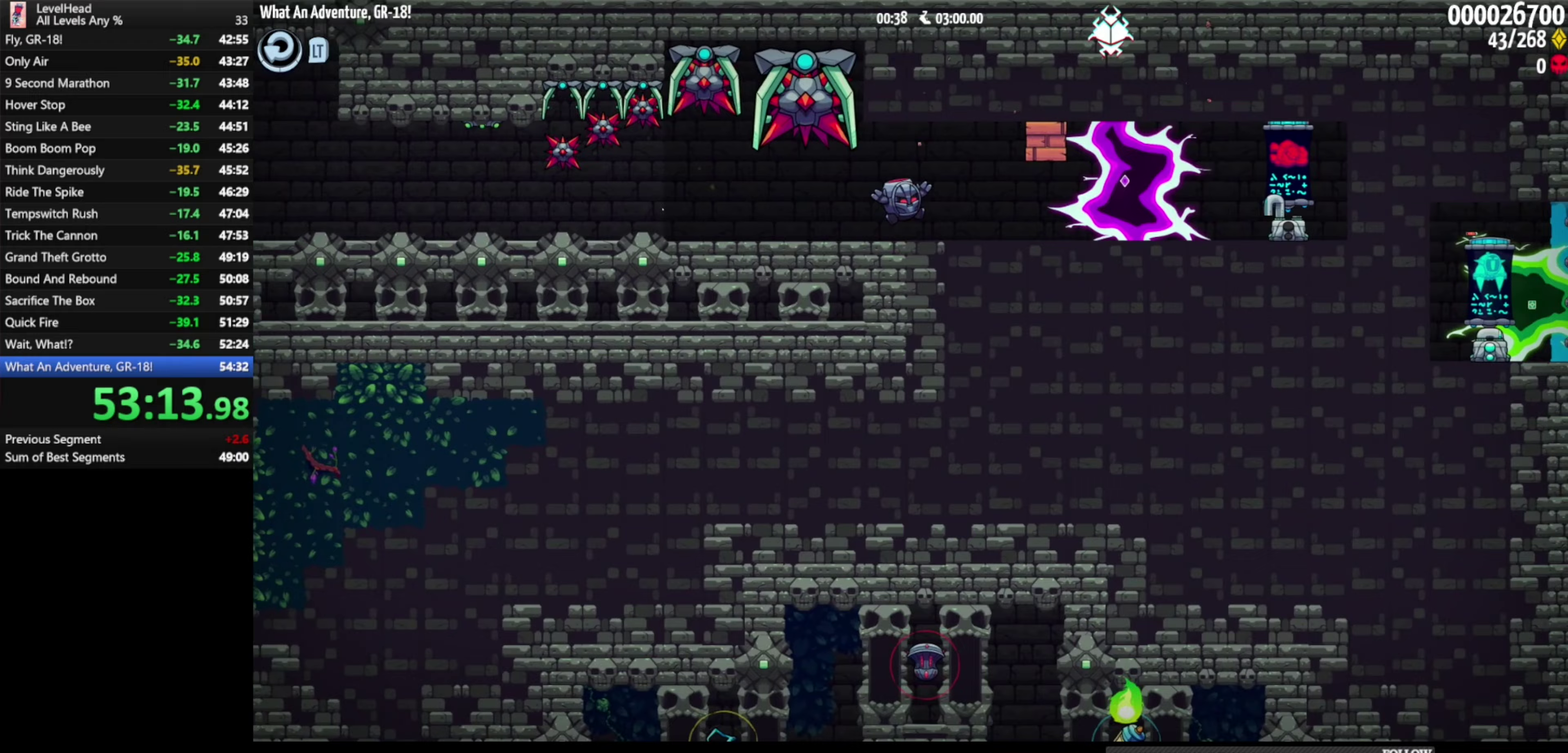
{"buttons": [], "left_stick": "right", "events": [[117, "B", "down"], [300, "B", "up"]]}
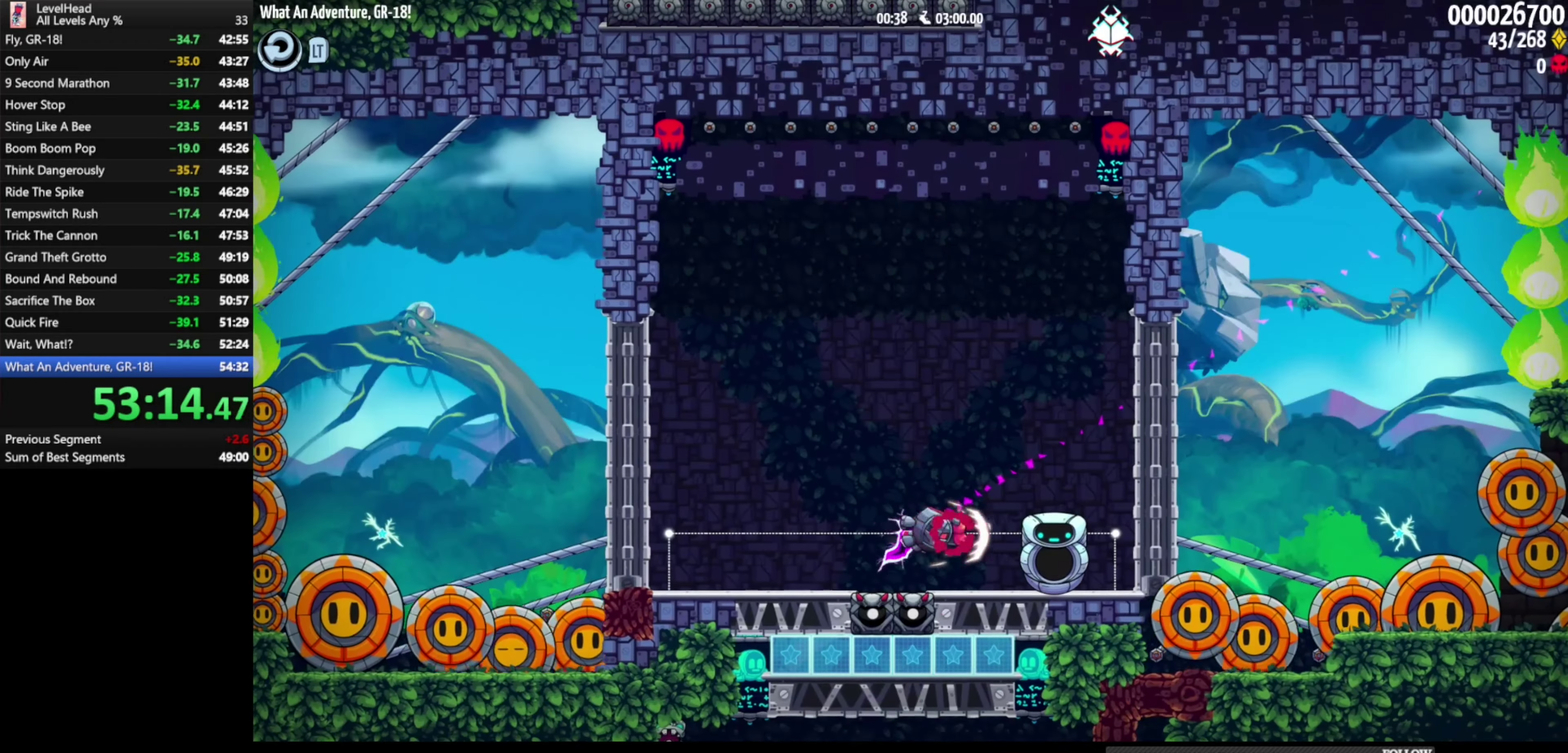
{"buttons": [], "left_stick": "left", "events": [[100, "left_stick", "center"], [283, "left_stick", "left"]]}
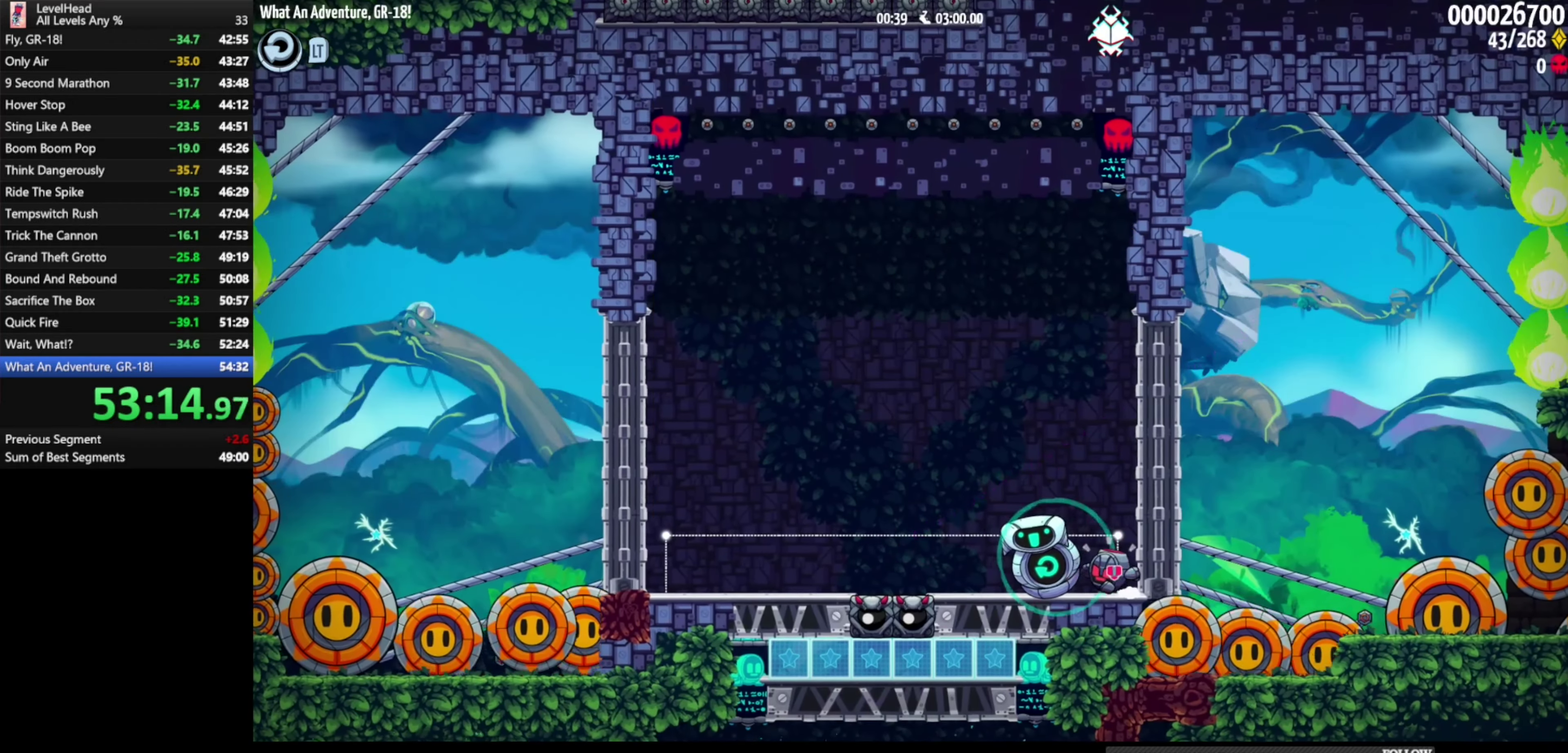
{"buttons": [], "left_stick": "left", "events": [[33, "A", "down"], [350, "A", "up"]]}
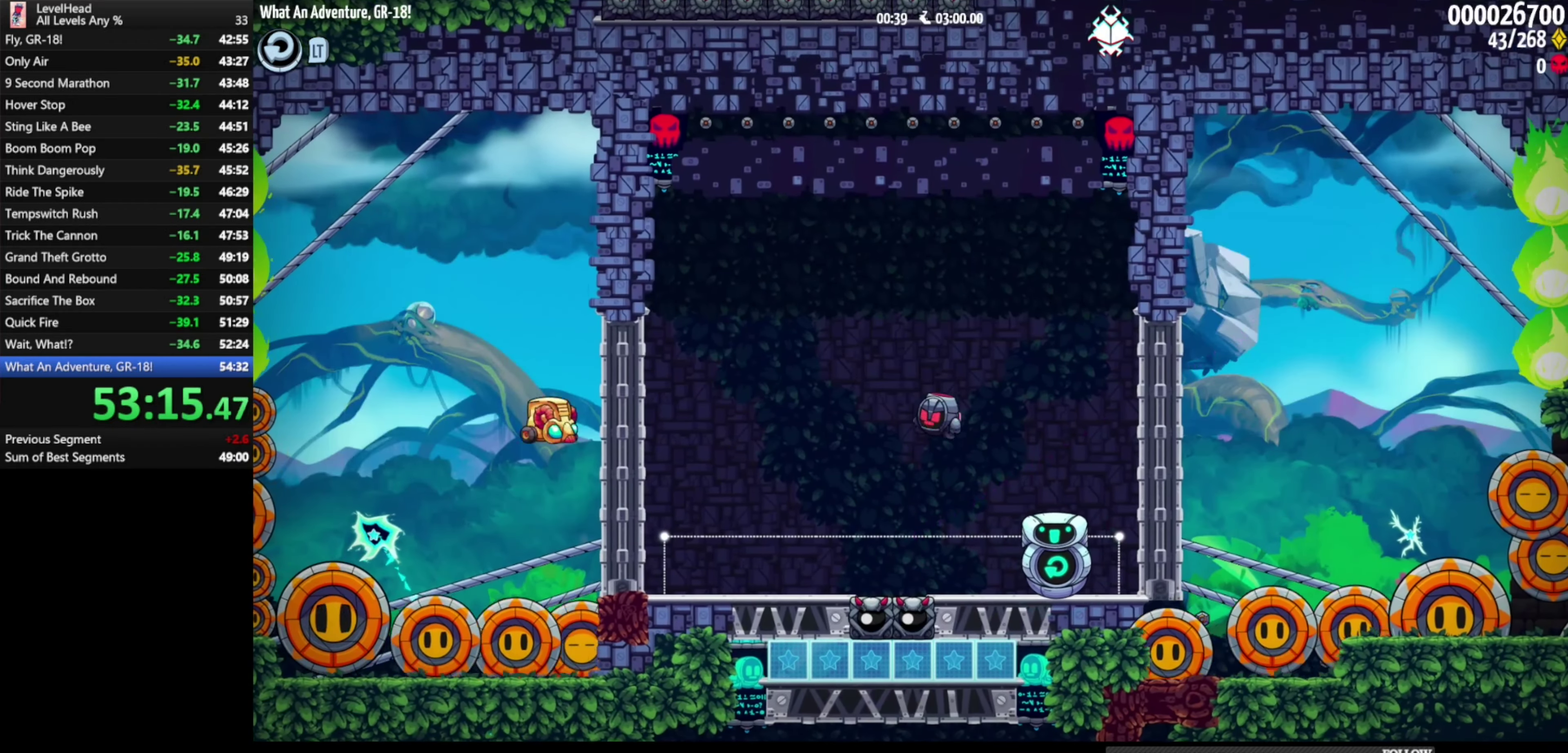
{"buttons": [], "left_stick": "right", "events": [[200, "B", "down"], [350, "B", "up"], [350, "left_stick", "center"], [400, "left_stick", "right"]]}
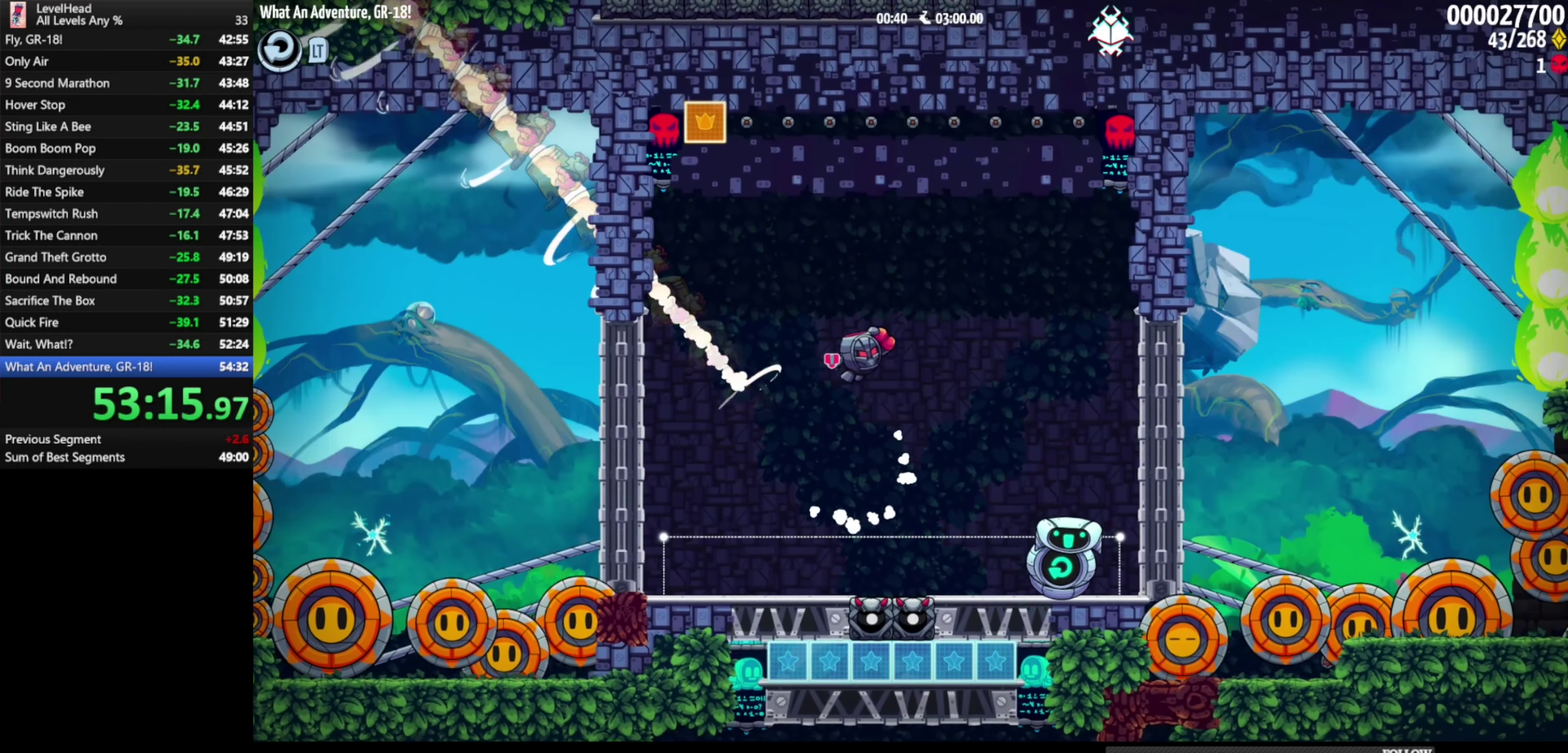
{"buttons": [], "left_stick": "center", "events": [[17, "left_stick", "center"]]}